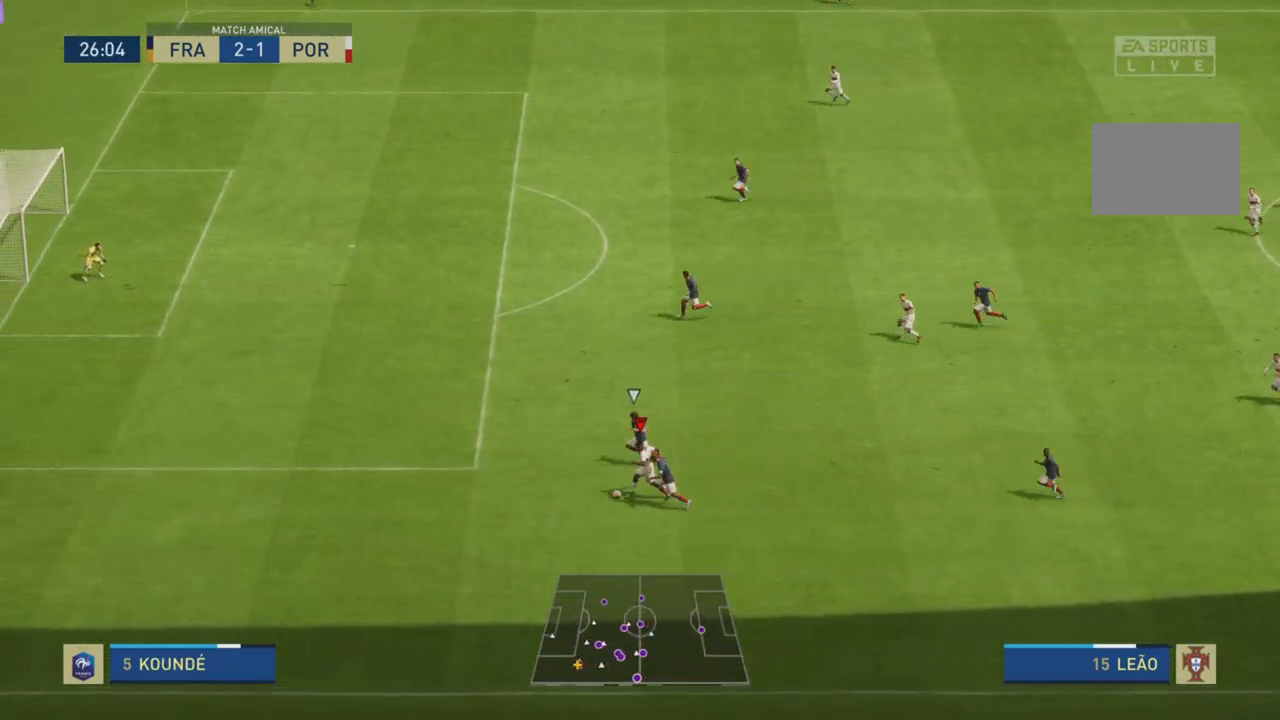
Gameplay with a controller (PlayStation layout); each line is a JSON object with the inputs held at the frame after it. "events" lists button and stick changes between this image and that frame as [ms after this image, input, new state], when the widget could be followed in between. Not read: L3 R3.
{"buttons": ["R2"], "left_stick": "left", "right_stick": "center", "events": []}
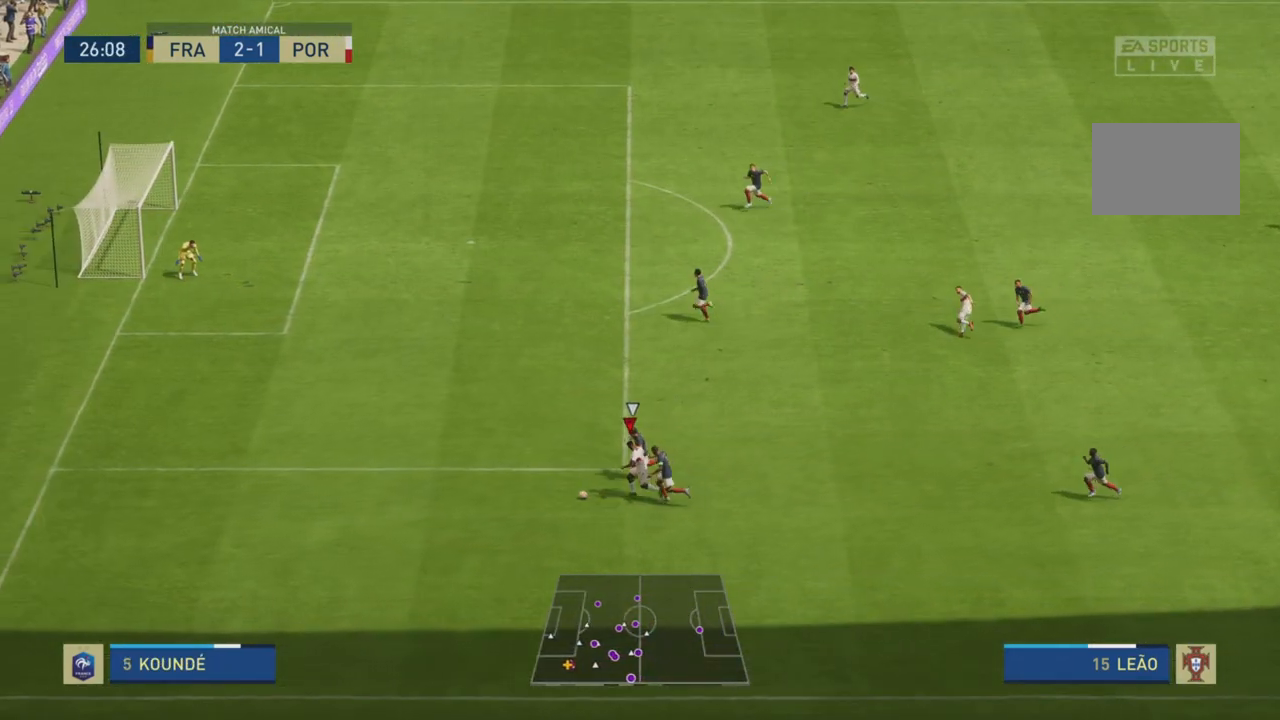
{"buttons": ["R2"], "left_stick": "up-right", "right_stick": "center", "events": [[67, "SQUARE", "down"], [117, "CROSS", "down"], [117, "left_stick", "up"], [217, "SQUARE", "up"], [317, "CROSS", "up"], [417, "left_stick", "up-right"]]}
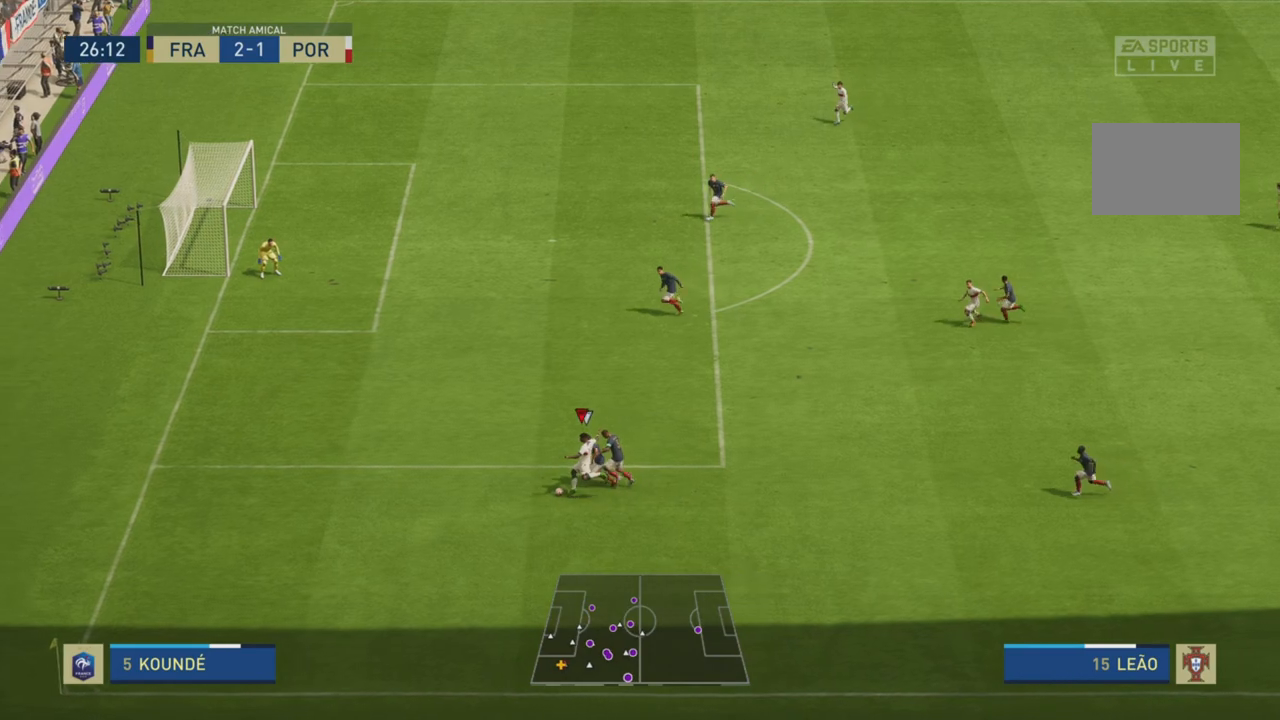
{"buttons": ["R2"], "left_stick": "up", "right_stick": "center", "events": [[217, "left_stick", "up"]]}
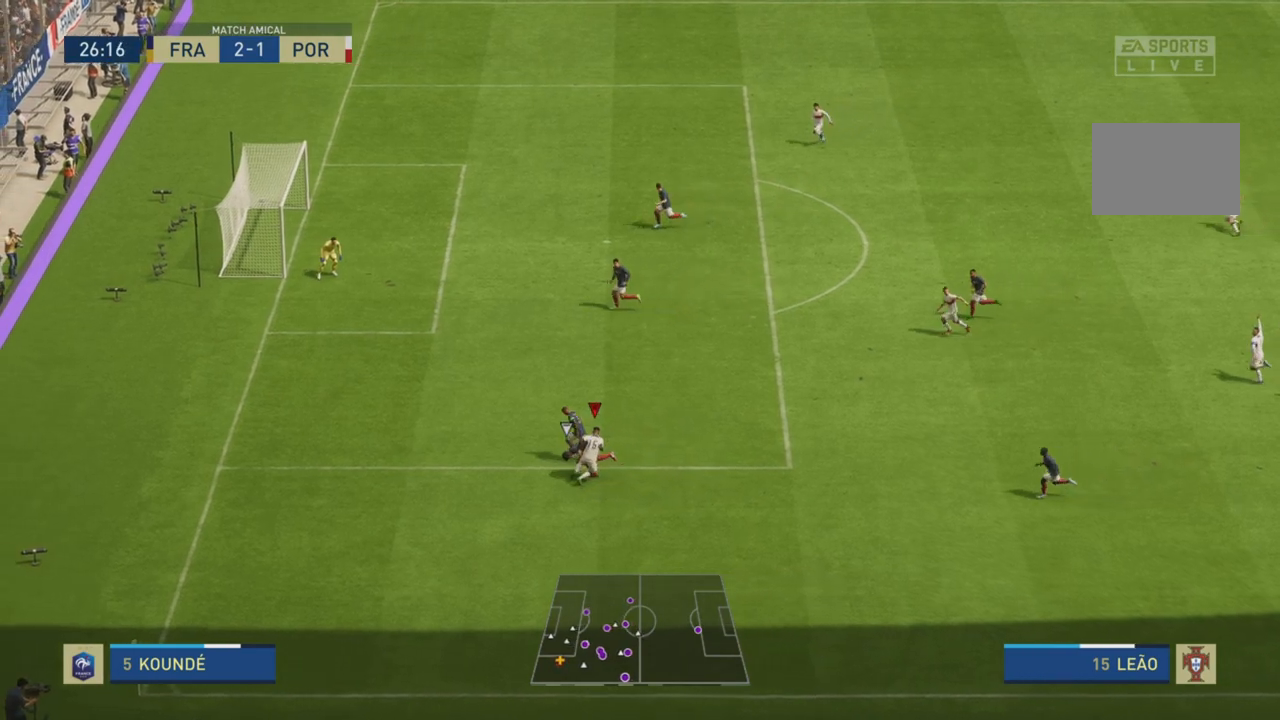
{"buttons": ["R2"], "left_stick": "up", "right_stick": "center", "events": []}